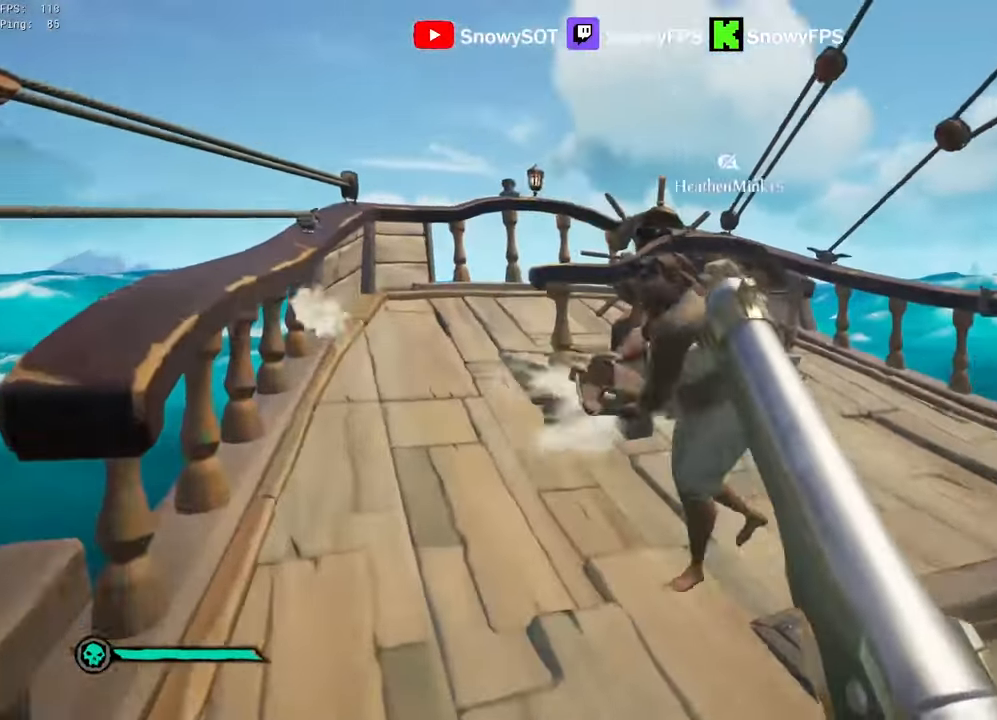
Gameplay with keyboard and mouse; each line is a JSON object with the keys and mouse buttons held at the frame after it. "events" lists presses ("down") and releases ("up") of "1", "2", "3", "4", "5", "a", "alt", "c", "caps_lock", "ctrl", "d", "e", "f", "g", "q", "r", "s", "shift", "space", "t", "tab", "v", "w", "x", "z", "mouse_left", "mouse_wheel" and "mouse_right" between this image and that frame as [ms after this image, input, new state], when the widget could be followed in between. "mouse_left", "mouse_wheel", "mouse_right" = the "left", "wheel", "right" buttons of the "mouse" list. No other keys are recorded. "wheel" means that the mouse wheel is clicked or scrolled. "mouse_move" is the direction in which the mouse moves at that frame (one of eight, or "still"), when it could be read.
{"keys": ["a"], "mouse": ["left"], "mouse_move": "down-right", "events": [[283, "w", "down"], [433, "a", "down"], [433, "w", "up"], [483, "mouse_left", "down"]]}
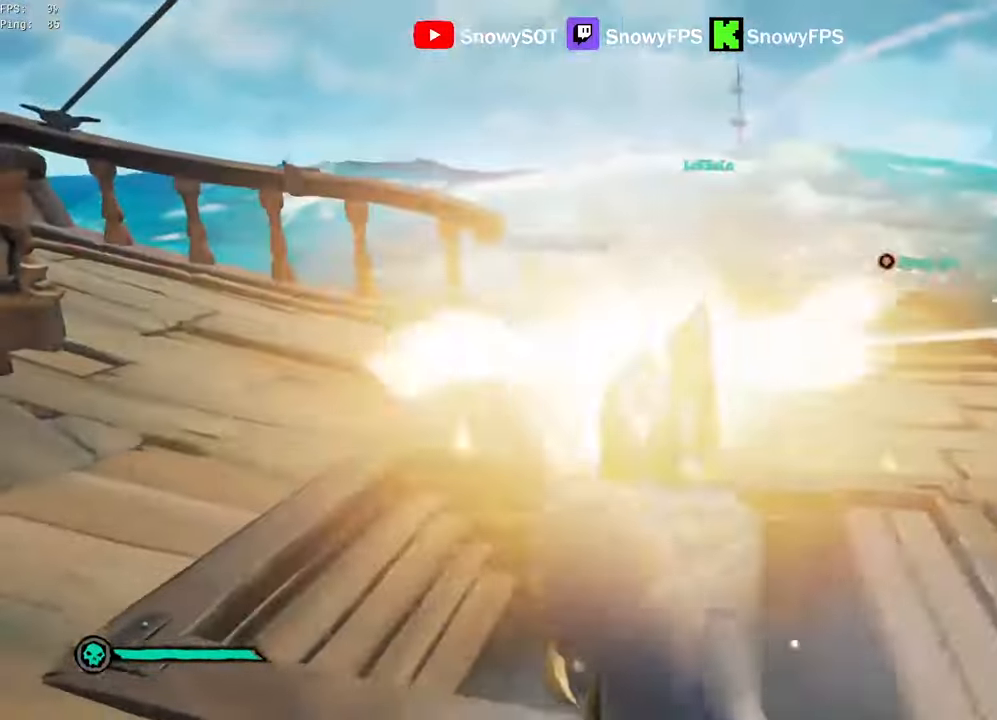
{"keys": ["a"], "mouse": [], "mouse_move": "right", "events": [[17, "x", "down"], [67, "mouse_left", "up"], [67, "x", "up"], [117, "x", "down"], [200, "x", "up"]]}
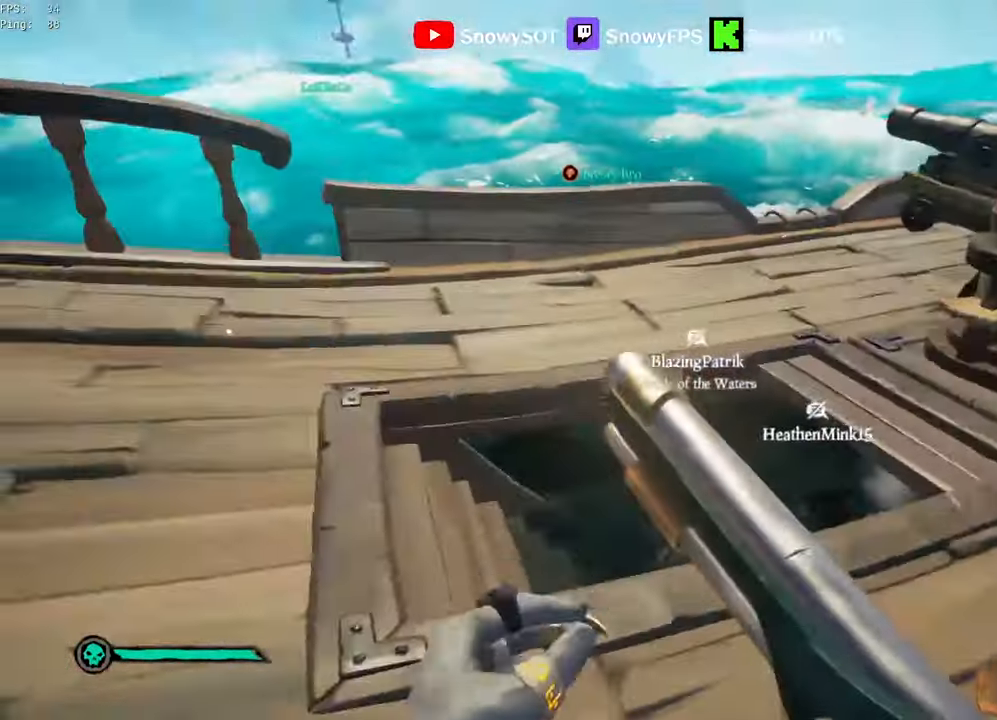
{"keys": ["w"], "mouse": [], "mouse_move": "right", "events": [[33, "w", "down"], [233, "w", "up"], [450, "a", "up"], [500, "w", "down"]]}
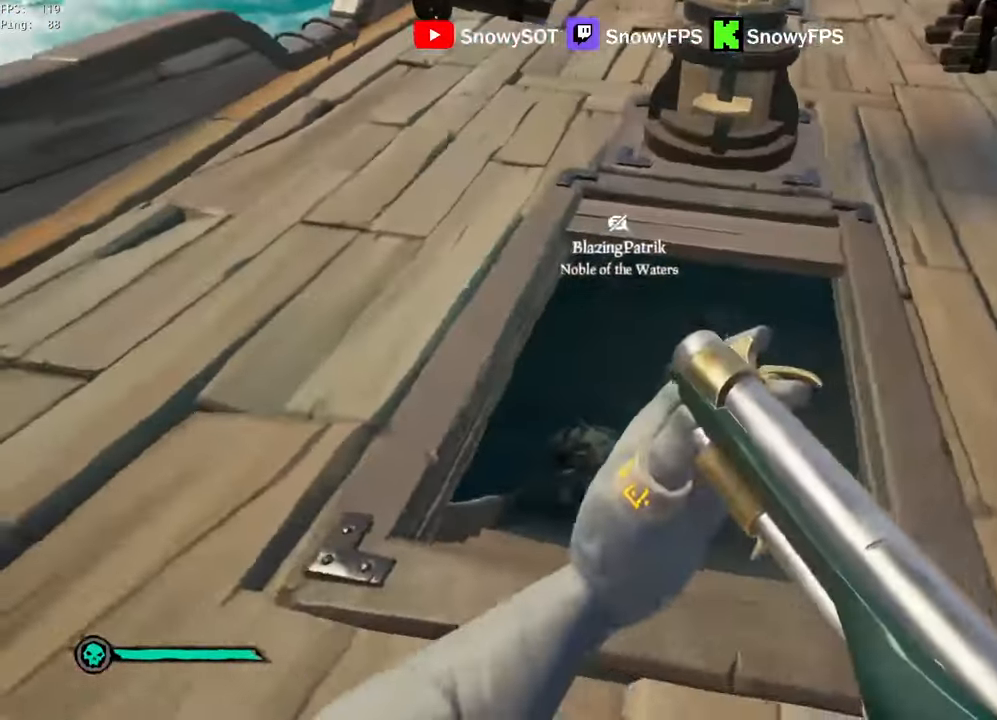
{"keys": ["w"], "mouse": [], "mouse_move": "up", "events": [[200, "d", "down"], [233, "d", "up"]]}
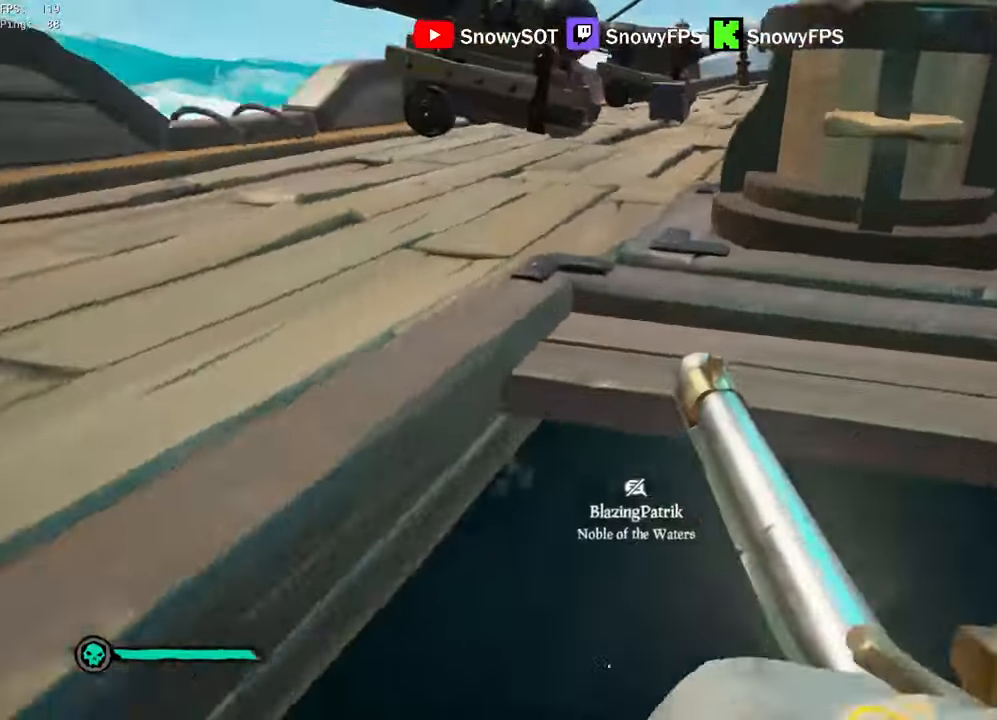
{"keys": [], "mouse": [], "mouse_move": "right", "events": [[483, "w", "up"]]}
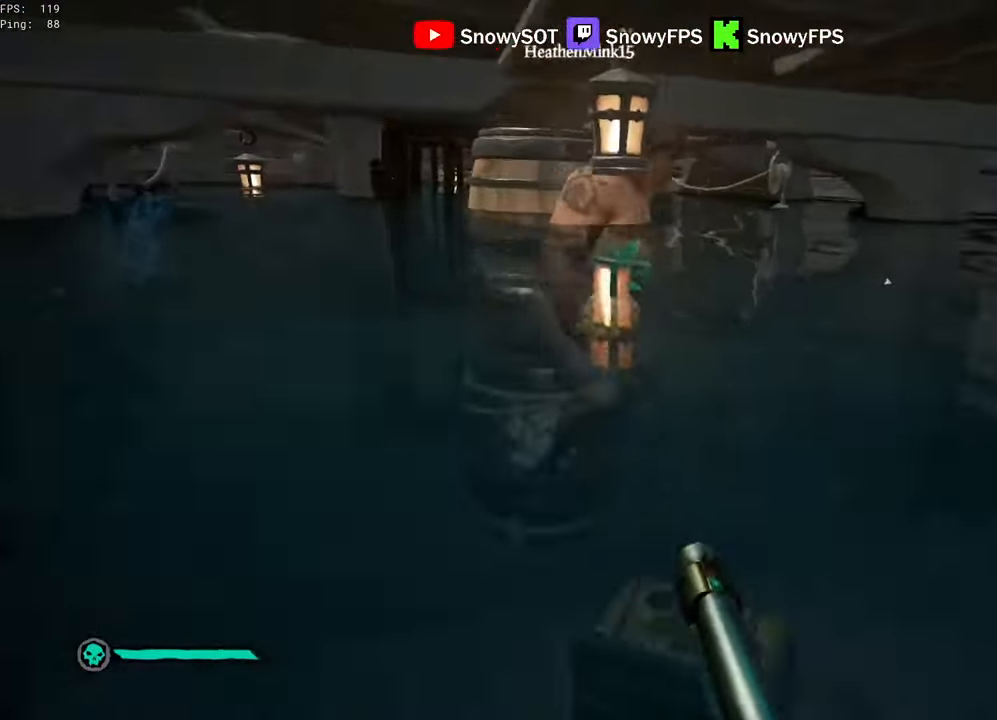
{"keys": ["d"], "mouse": [], "mouse_move": "right", "events": [[33, "mouse_left", "down"], [83, "x", "down"], [133, "x", "up"], [183, "mouse_left", "up"], [217, "x", "down"], [267, "x", "up"], [367, "d", "down"]]}
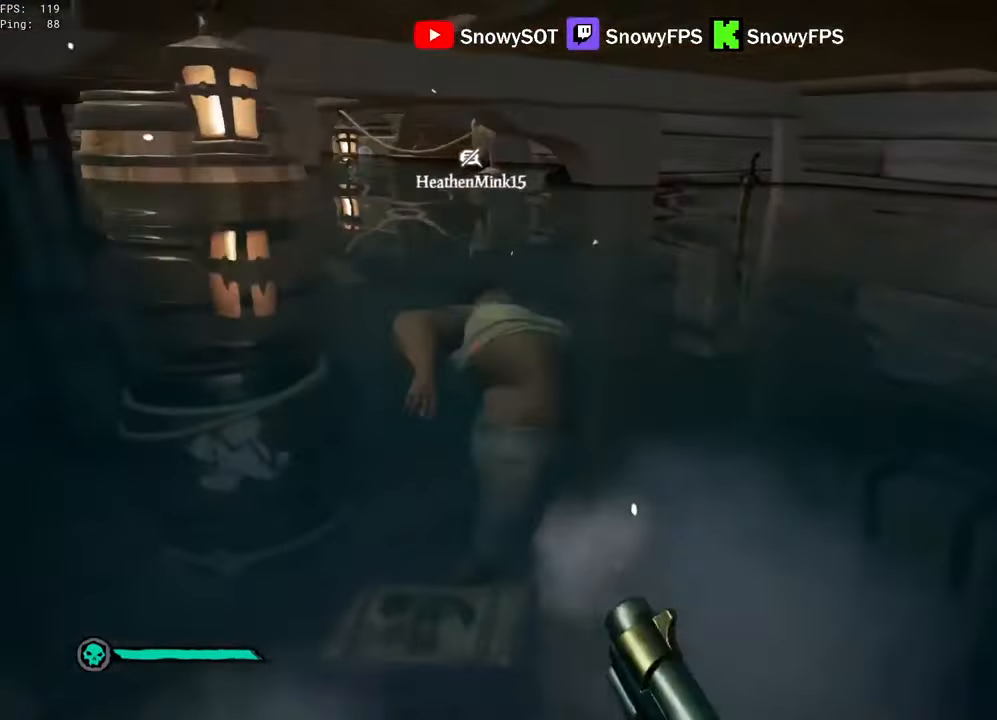
{"keys": ["w"], "mouse": [], "mouse_move": "still", "events": [[50, "w", "down"], [150, "d", "up"]]}
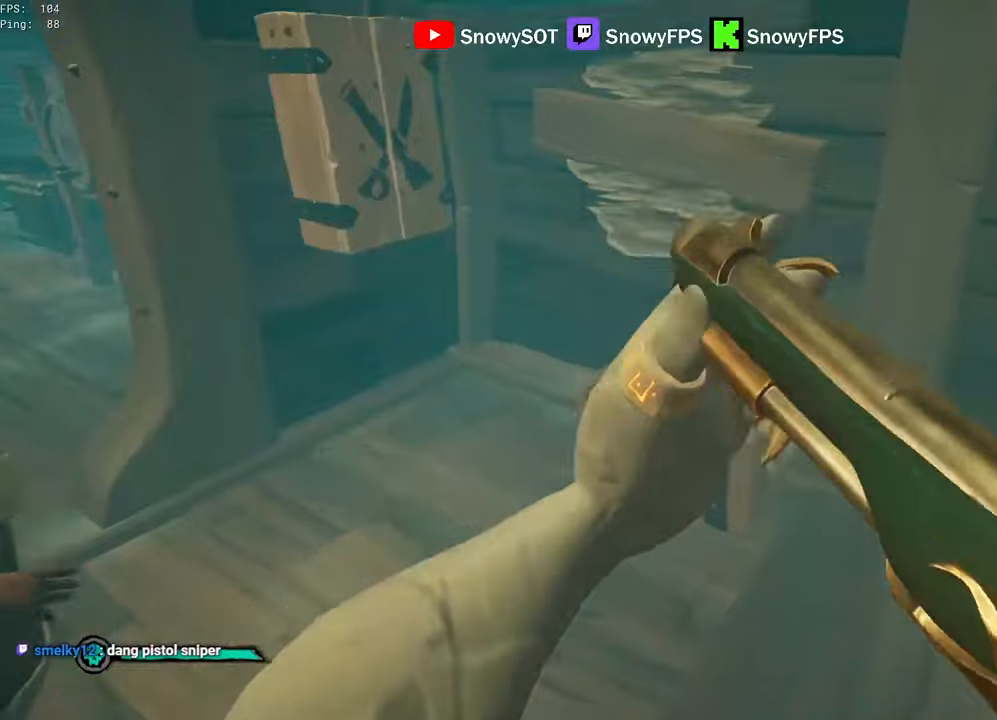
{"keys": [], "mouse": [], "mouse_move": "still", "events": [[400, "w", "up"], [450, "f", "down"], [484, "f", "up"]]}
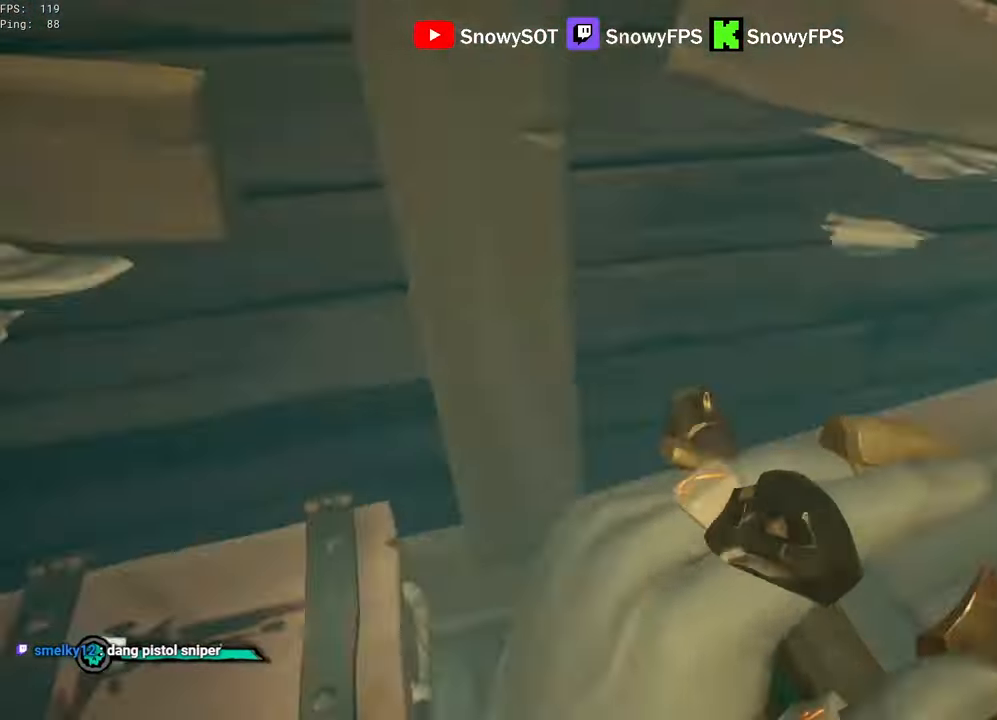
{"keys": [], "mouse": [], "mouse_move": "down-right", "events": [[234, "e", "down"], [450, "e", "up"], [450, "f", "down"], [500, "f", "up"]]}
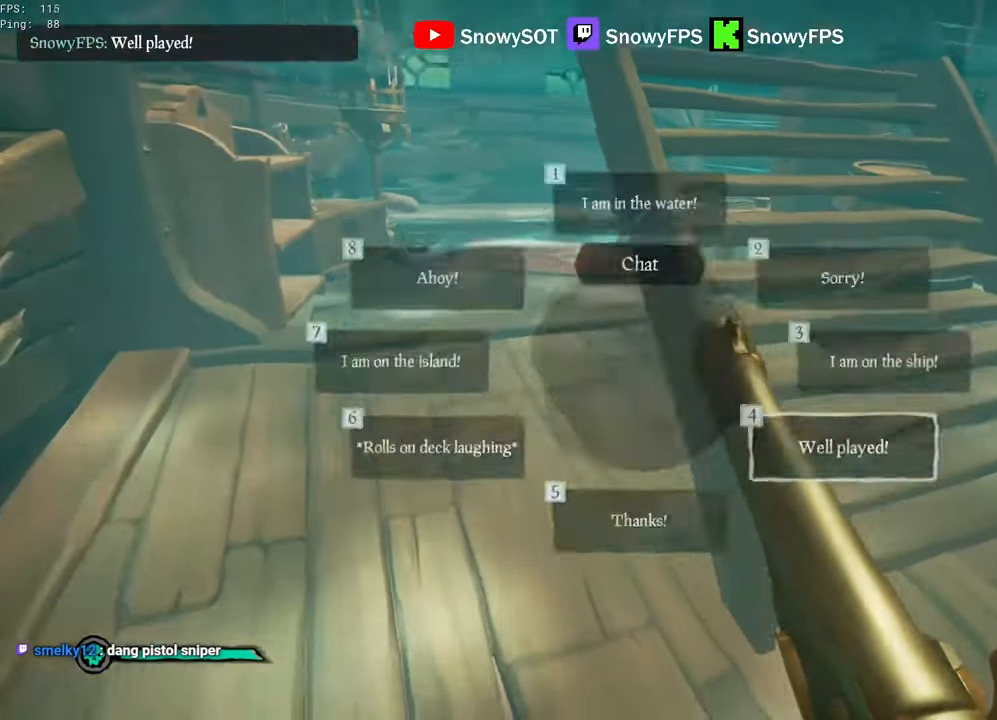
{"keys": ["w"], "mouse": [], "mouse_move": "still", "events": [[100, "w", "down"]]}
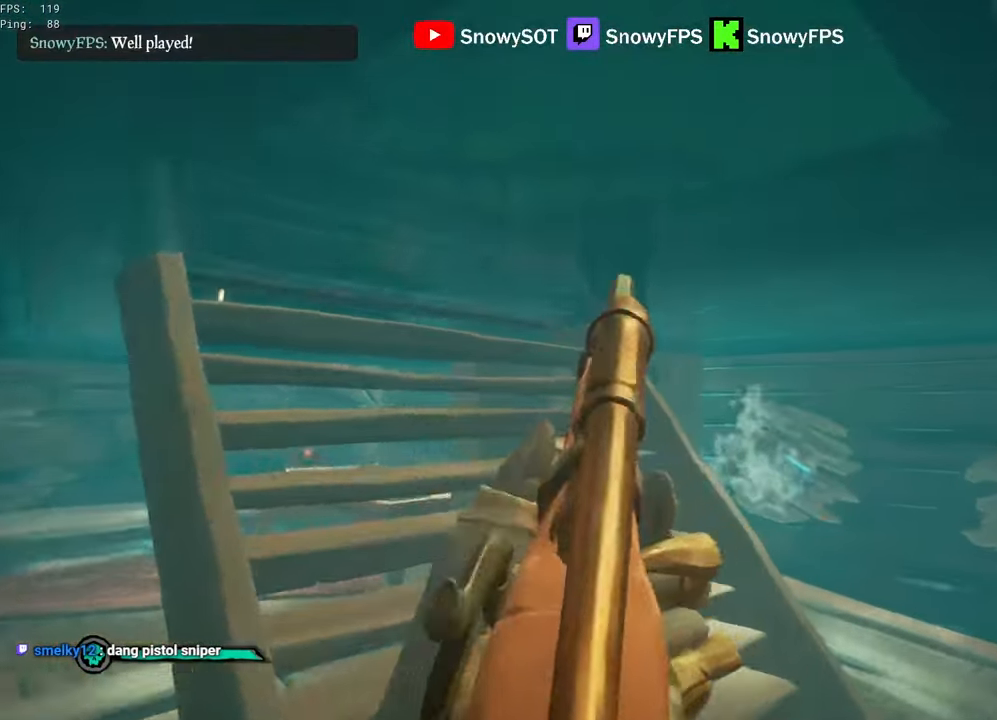
{"keys": ["a", "space", "w"], "mouse": [], "mouse_move": "down", "events": [[350, "a", "down"], [450, "space", "down"]]}
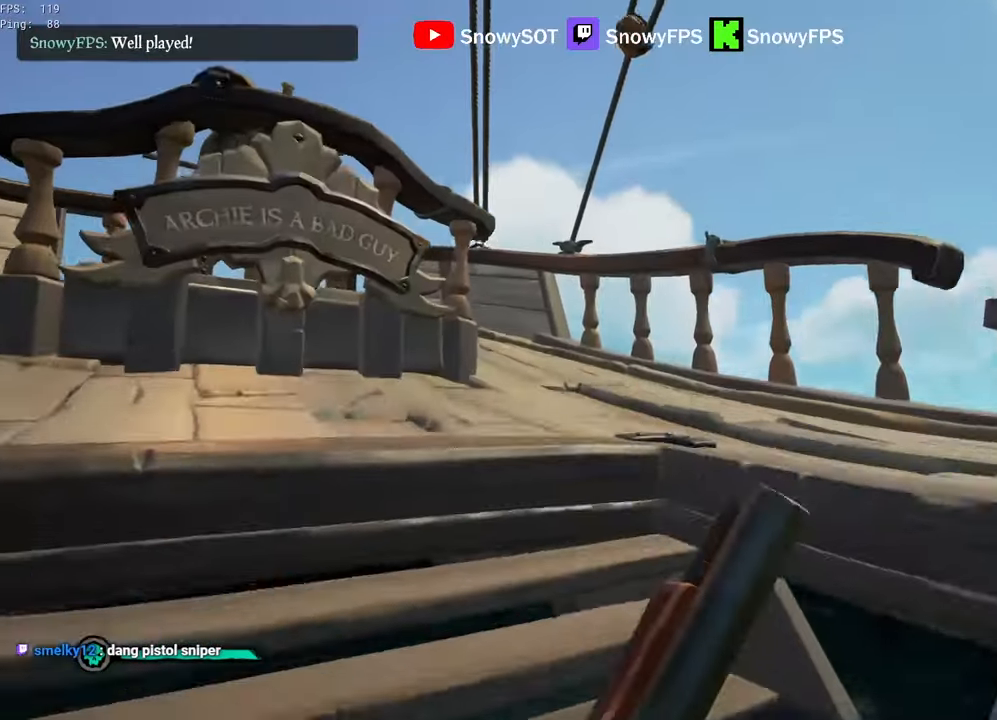
{"keys": ["w"], "mouse": [], "mouse_move": "right", "events": [[84, "a", "up"], [84, "space", "up"], [217, "a", "down"], [267, "a", "up"]]}
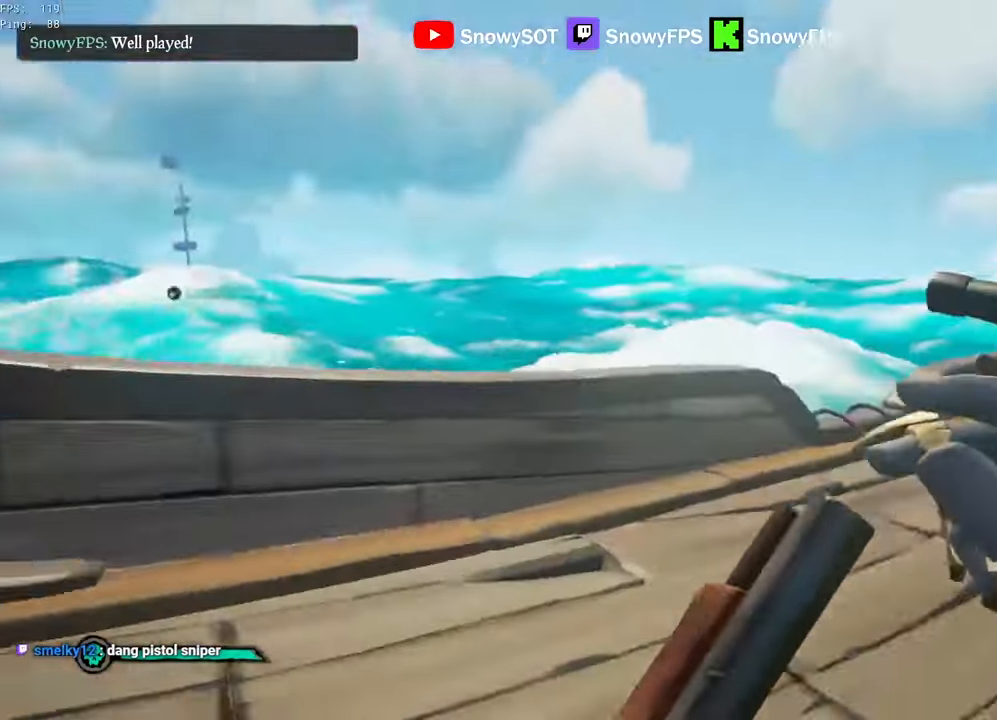
{"keys": ["a", "w"], "mouse": [], "mouse_move": "still", "events": [[50, "space", "down"], [150, "d", "down"], [200, "space", "up"], [334, "d", "up"], [467, "a", "down"]]}
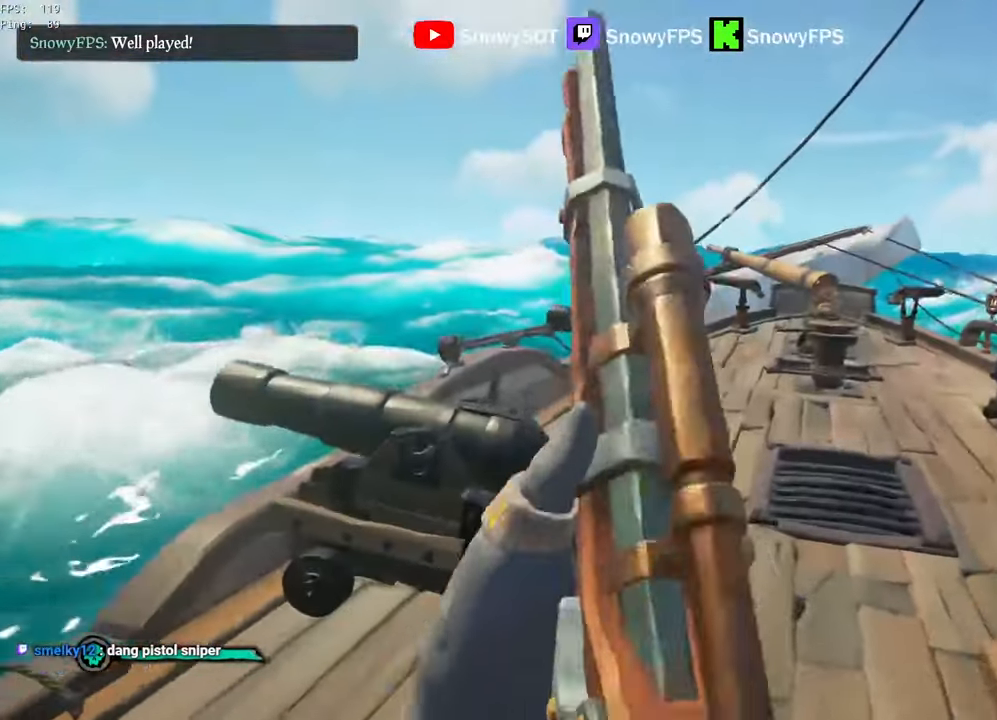
{"keys": ["w"], "mouse": [], "mouse_move": "right", "events": [[167, "a", "up"], [300, "d", "down"], [450, "d", "up"]]}
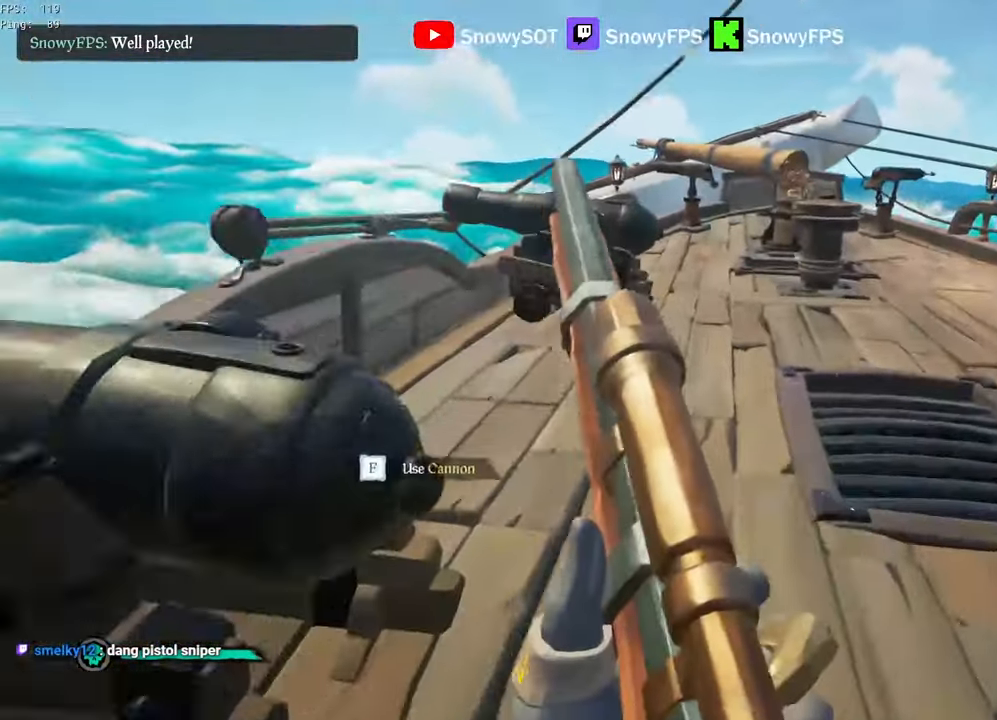
{"keys": [], "mouse": [], "mouse_move": "left", "events": [[417, "r", "down"], [417, "w", "up"], [467, "r", "up"]]}
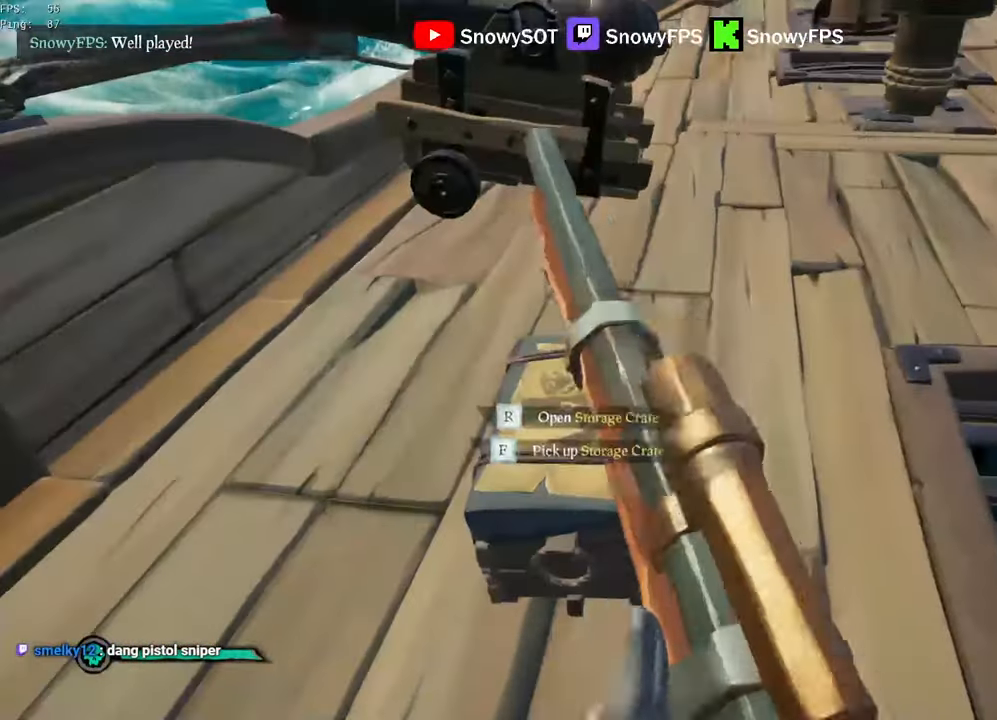
{"keys": [], "mouse": ["left"], "mouse_move": "left", "events": [[484, "mouse_left", "down"]]}
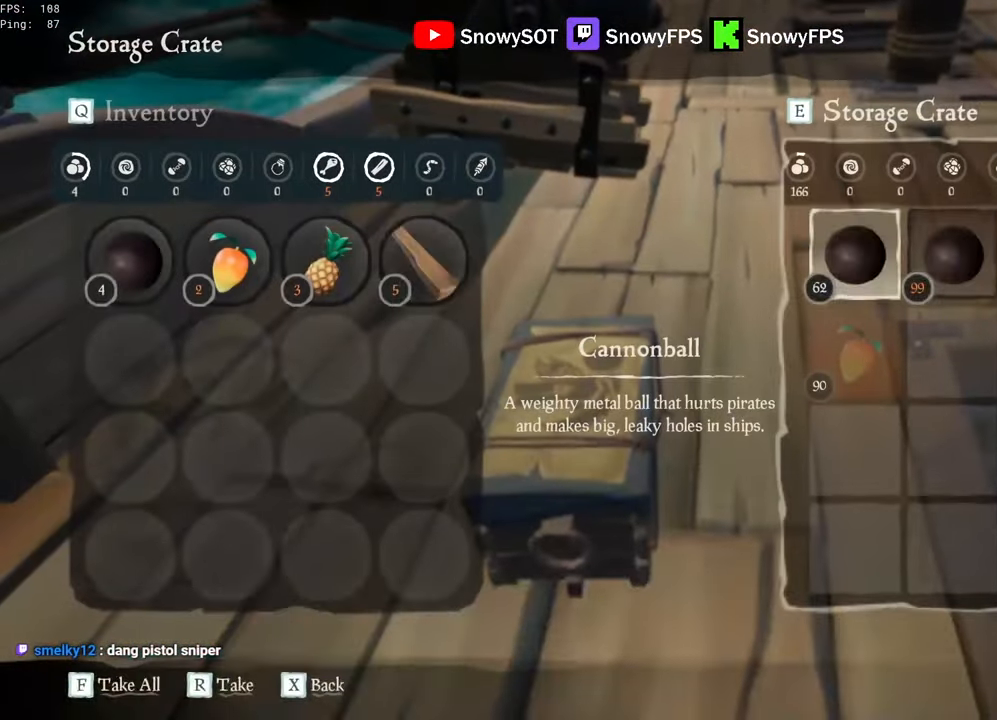
{"keys": ["shift", "w"], "mouse": [], "mouse_move": "up", "events": [[67, "mouse_left", "up"], [350, "w", "down"], [500, "shift", "down"]]}
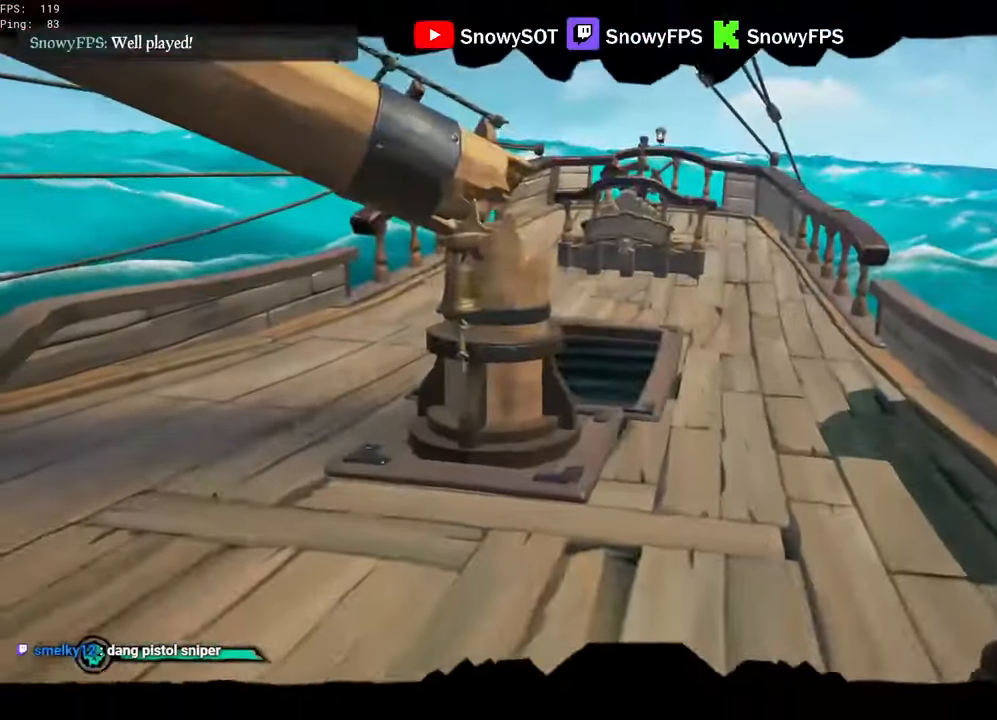
{"keys": ["w"], "mouse": [], "mouse_move": "still", "events": [[184, "shift", "up"]]}
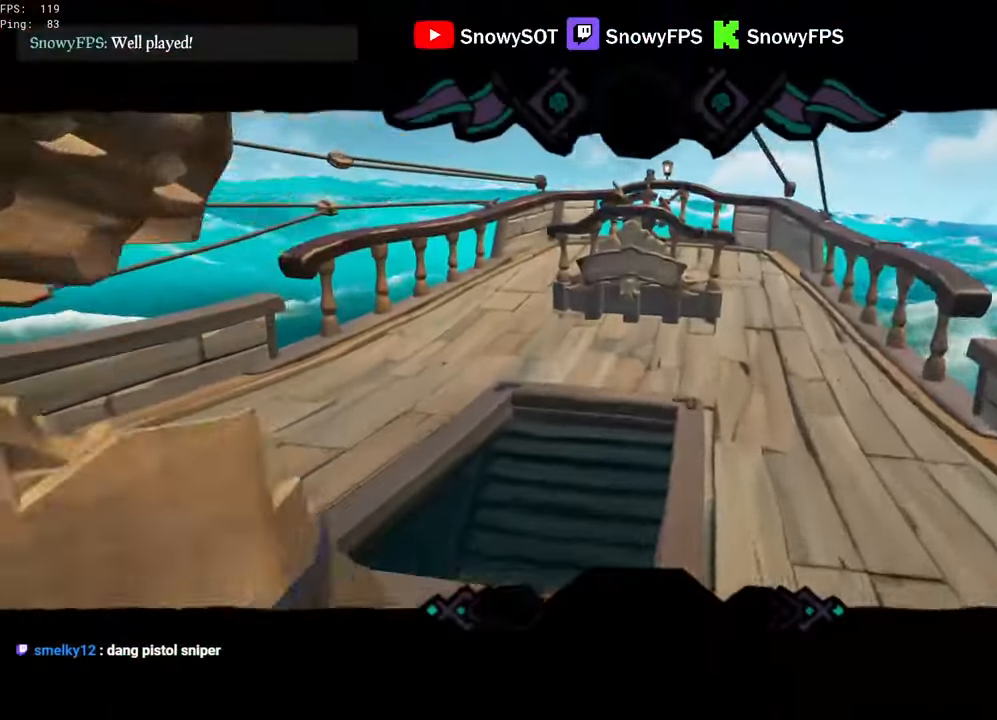
{"keys": ["a"], "mouse": ["wheel"], "mouse_move": "still", "events": [[383, "a", "down"], [383, "mouse_wheel", "down"], [383, "w", "up"]]}
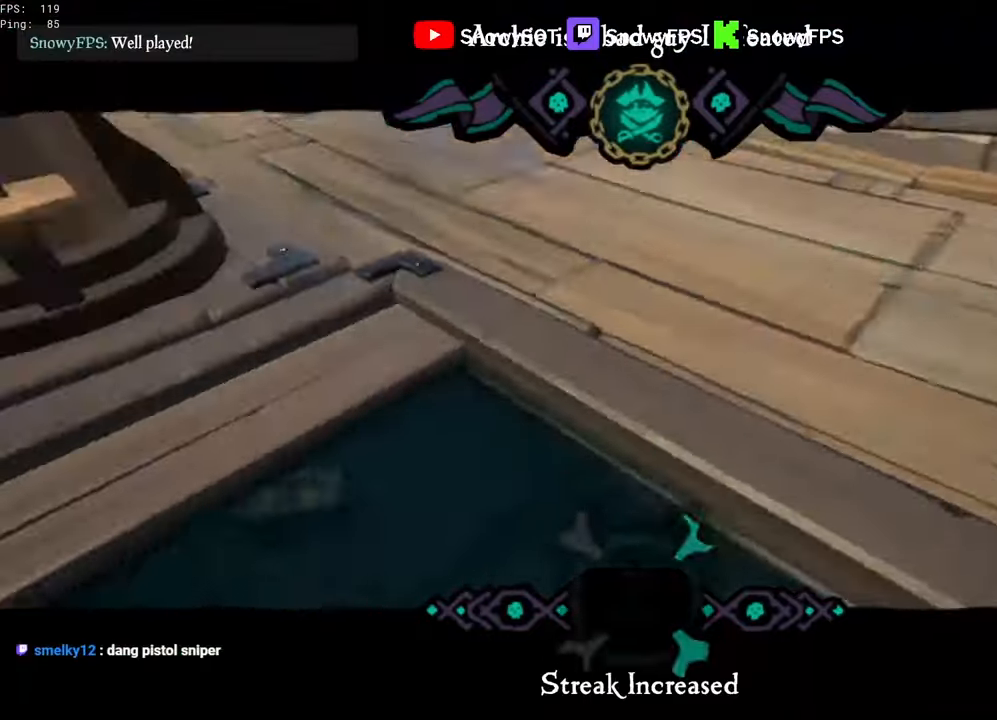
{"keys": ["shift", "w"], "mouse": [], "mouse_move": "still", "events": [[16, "mouse_wheel", "up"], [66, "w", "down"], [166, "a", "up"], [350, "shift", "down"]]}
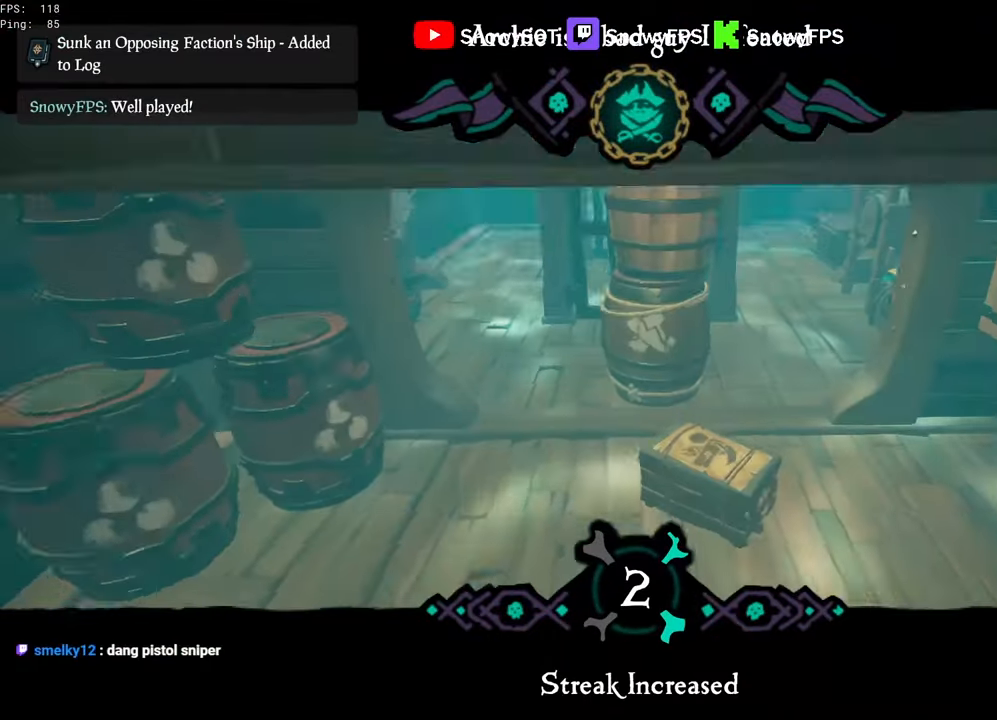
{"keys": ["shift", "w"], "mouse": [], "mouse_move": "still", "events": []}
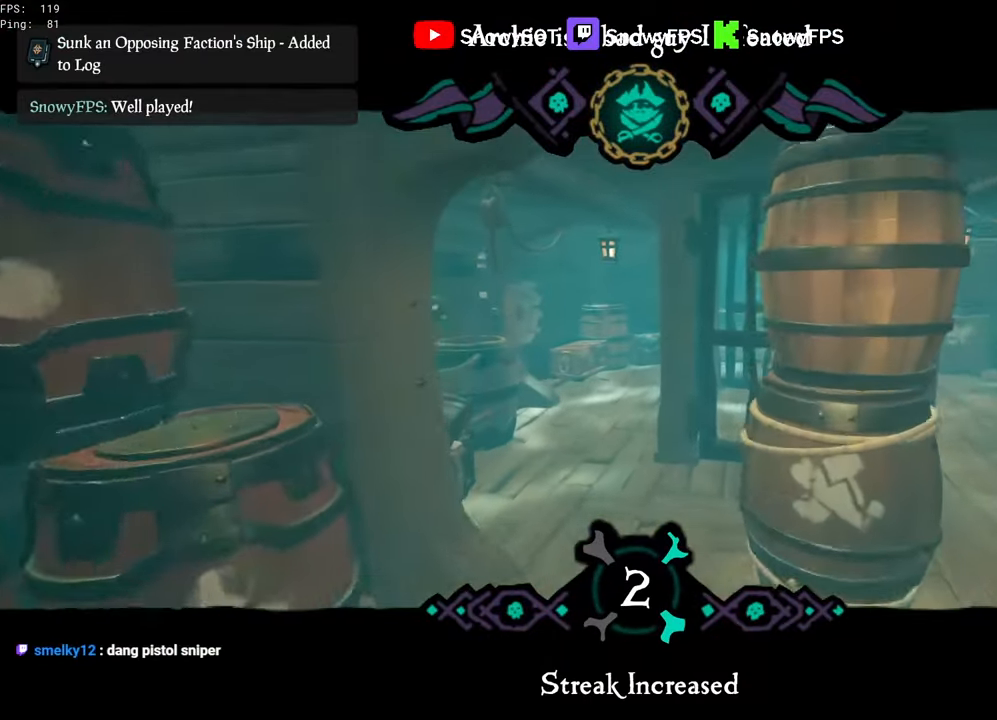
{"keys": ["w"], "mouse": [], "mouse_move": "still", "events": [[200, "shift", "up"]]}
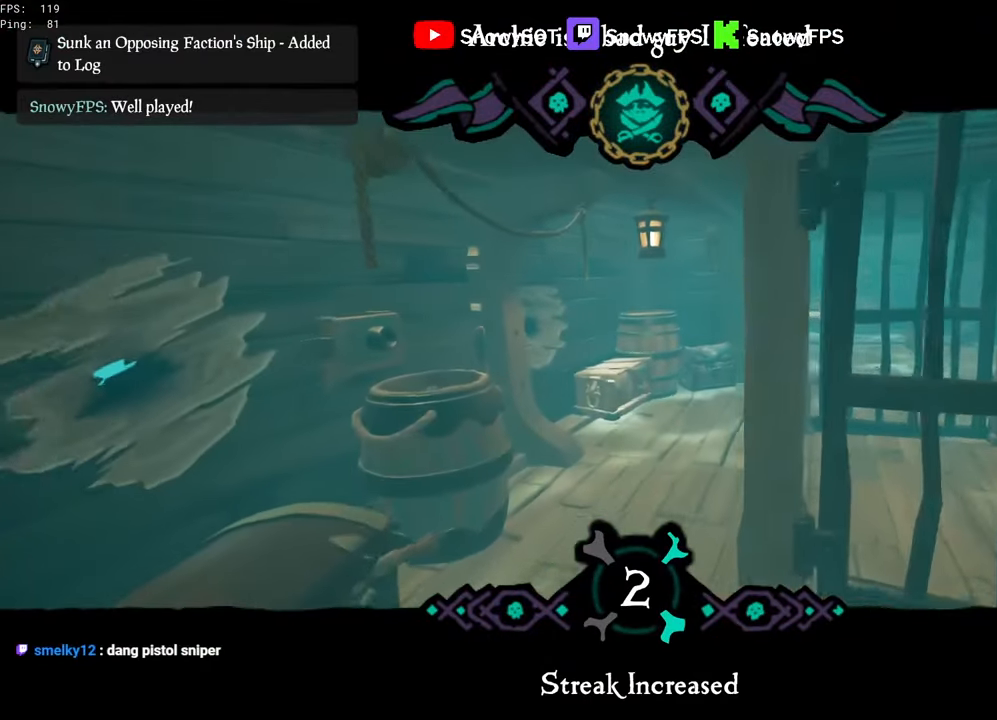
{"keys": ["w"], "mouse": [], "mouse_move": "still", "events": []}
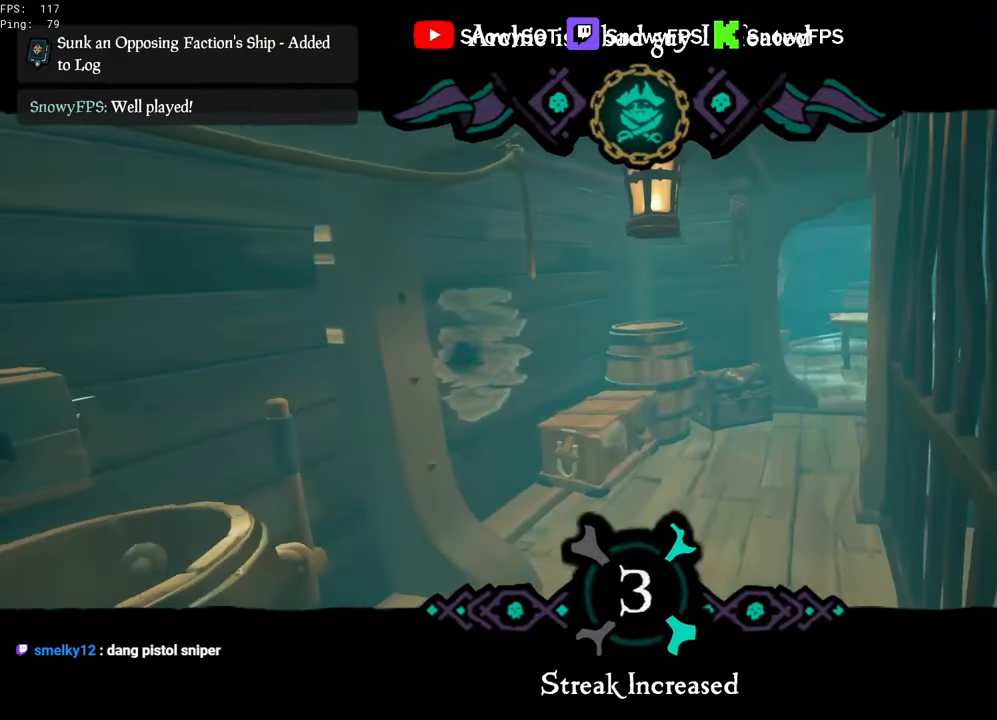
{"keys": ["w"], "mouse": [], "mouse_move": "still", "events": []}
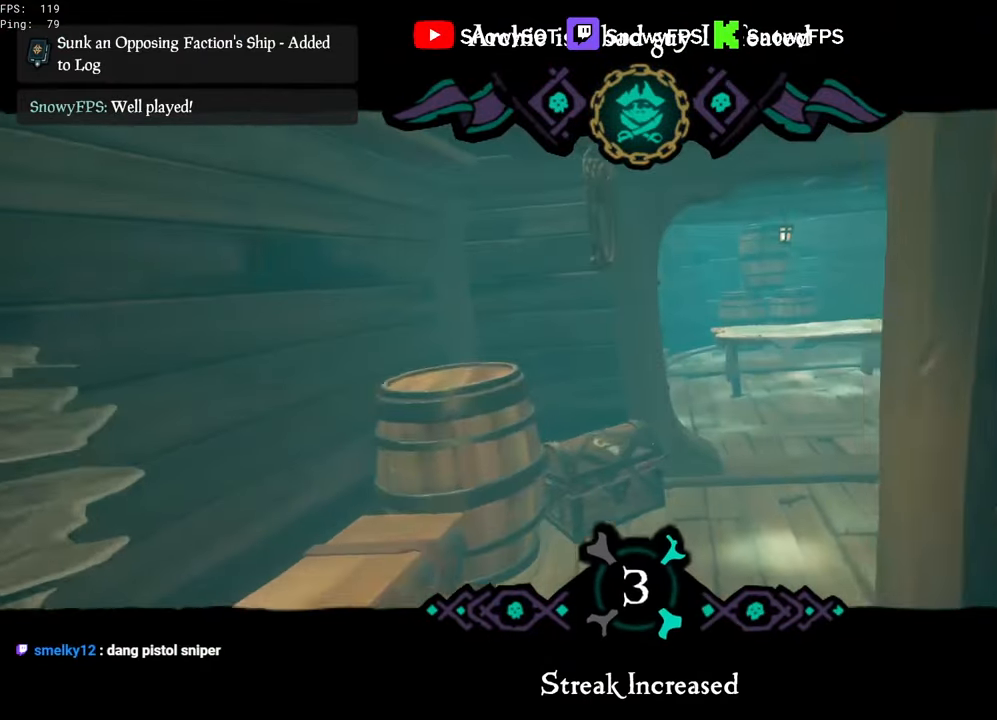
{"keys": [], "mouse": [], "mouse_move": "still", "events": [[50, "tab", "down"], [100, "w", "up"], [183, "tab", "up"]]}
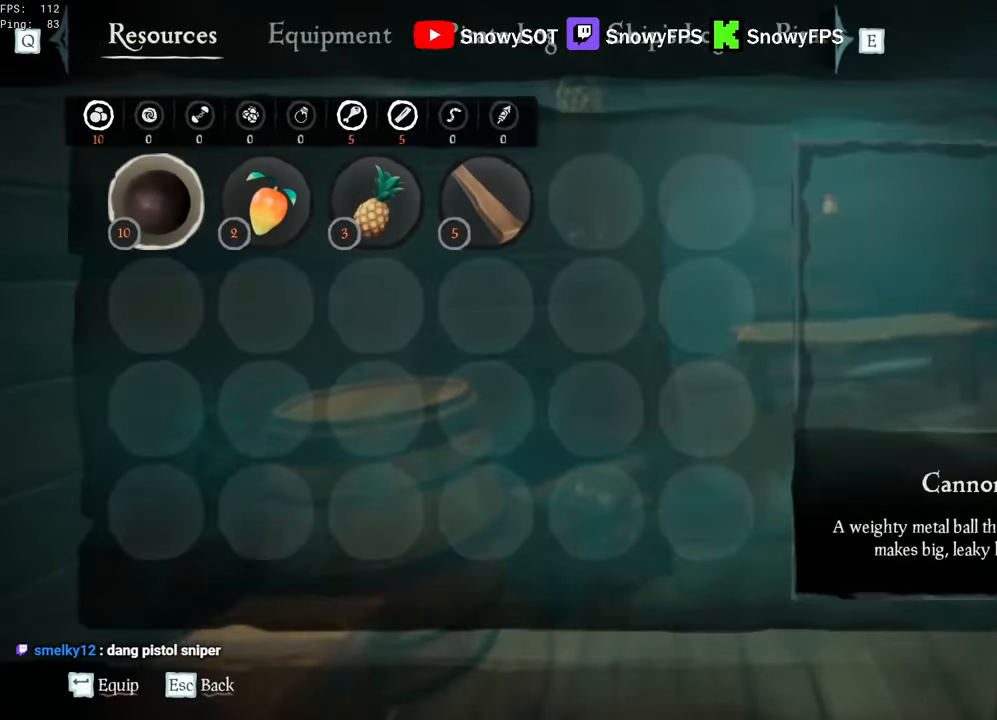
{"keys": ["shift", "w"], "mouse": [], "mouse_move": "still", "events": [[133, "tab", "down"], [200, "tab", "up"], [250, "w", "down"], [350, "shift", "down"]]}
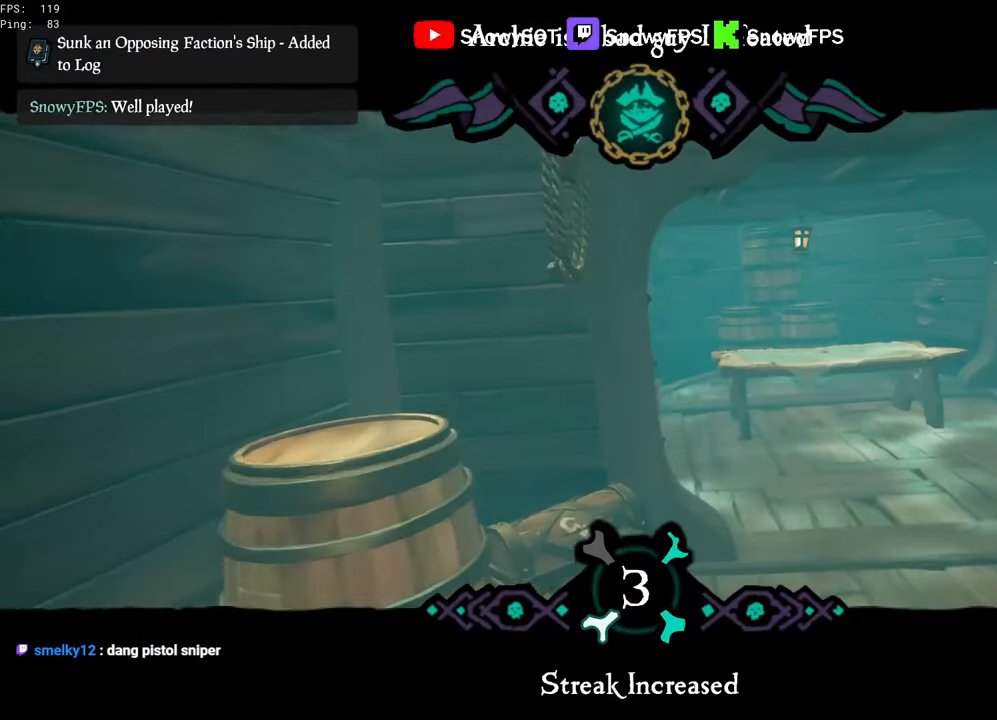
{"keys": ["d", "w"], "mouse": [], "mouse_move": "still", "events": [[216, "d", "down"], [216, "shift", "up"]]}
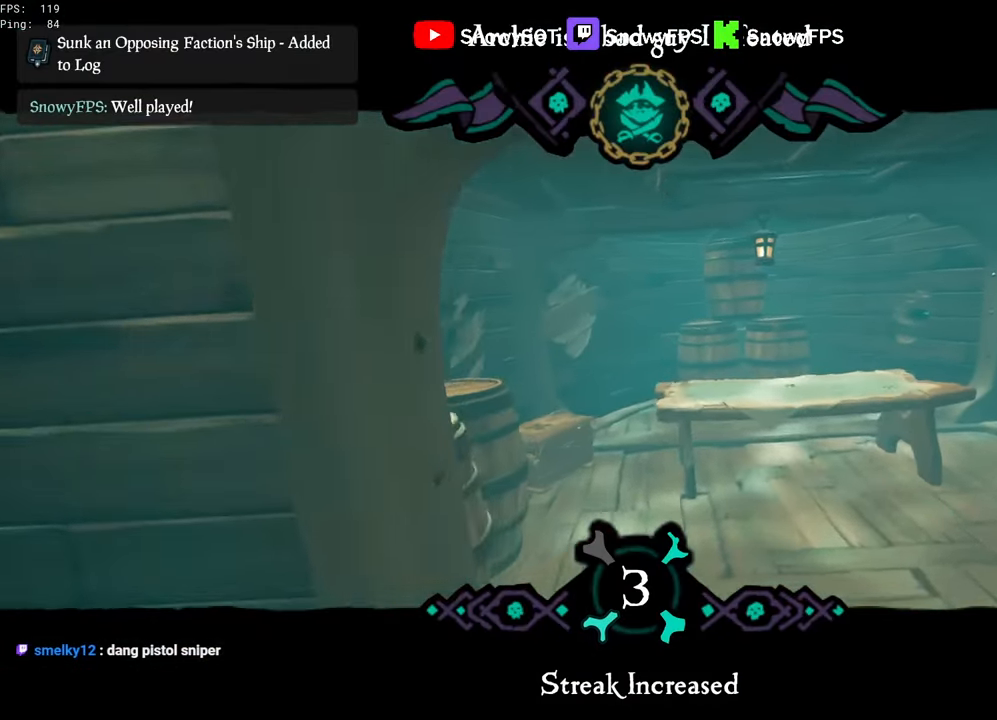
{"keys": ["d", "w"], "mouse": [], "mouse_move": "still", "events": [[283, "d", "up"], [433, "d", "down"]]}
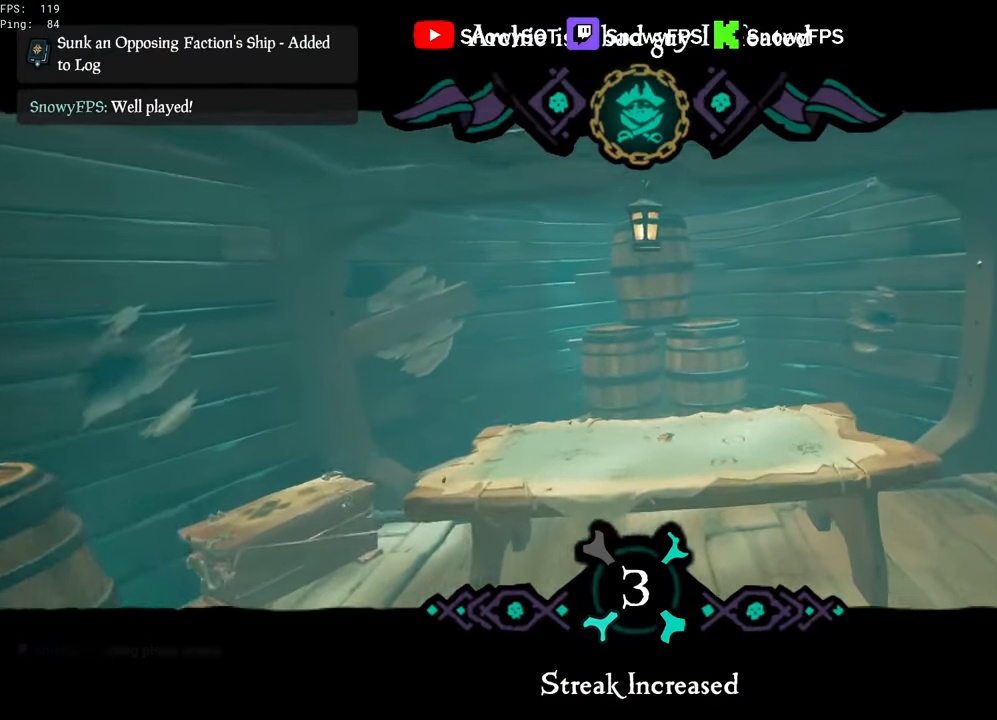
{"keys": ["d"], "mouse": [], "mouse_move": "left", "events": [[300, "w", "up"]]}
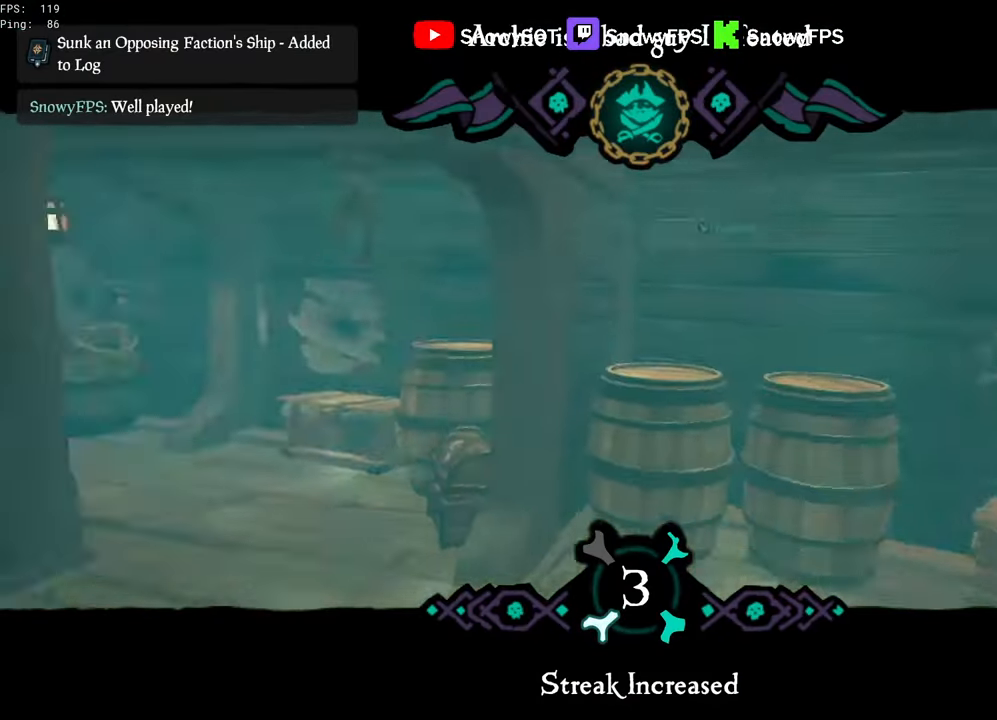
{"keys": ["a", "w"], "mouse": [], "mouse_move": "right", "events": [[33, "s", "down"], [83, "d", "up"], [133, "s", "up"], [316, "w", "down"], [366, "a", "down"]]}